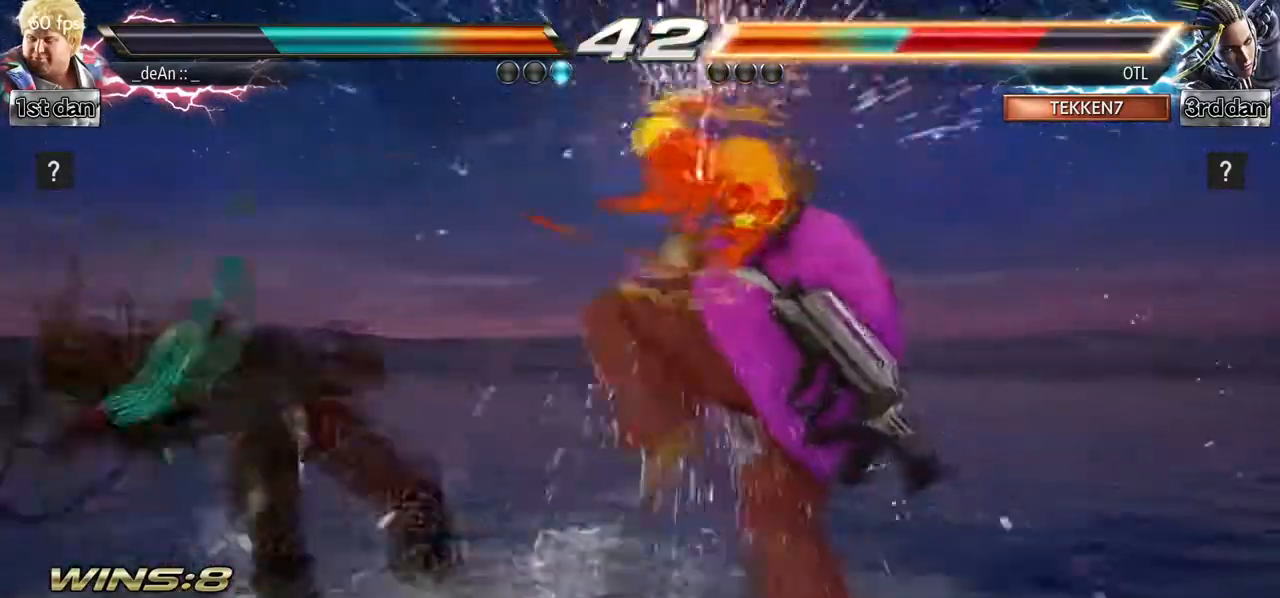
Gameplay with a controller (arcade stick); each line is a JSON object with the inputs held at the frame after it. "events" lists button and stick changes between this image and that frame as [ms after this image, input, new state], when the widget could be followed in between. Not read: L3 R3.
{"buttons": [], "left_stick": "center", "events": [[17, "left_stick", "right"], [200, "SQUARE", "down"], [200, "TRIANGLE", "down"], [383, "TRIANGLE", "up"], [400, "SQUARE", "up"], [500, "left_stick", "center"]]}
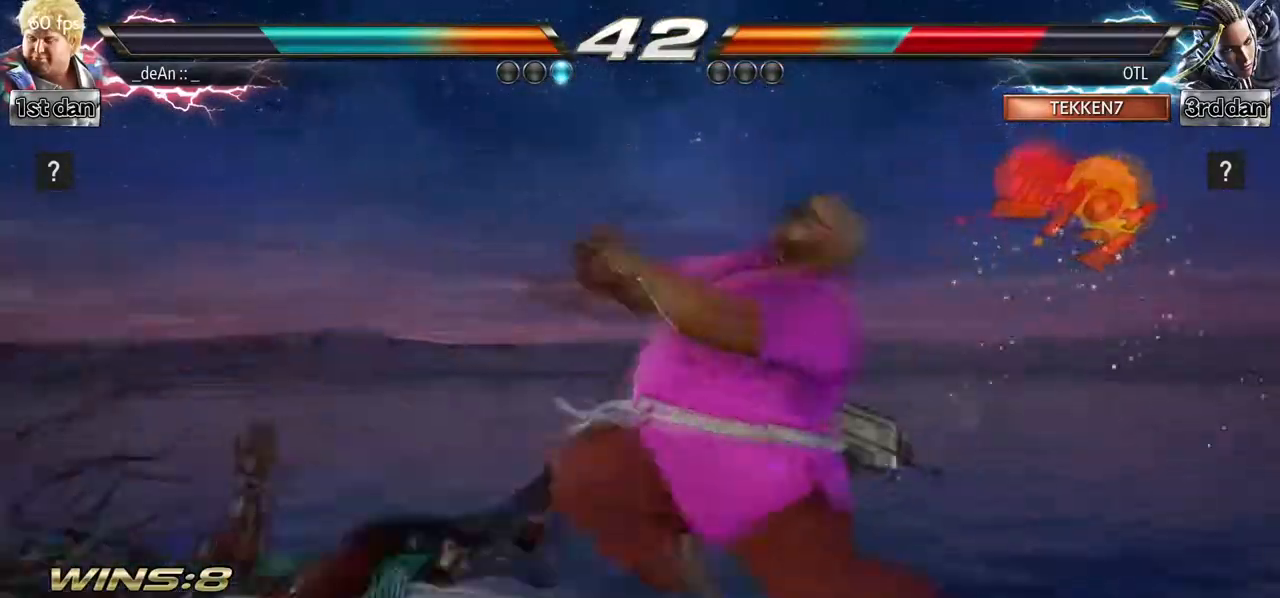
{"buttons": [], "left_stick": "center", "events": []}
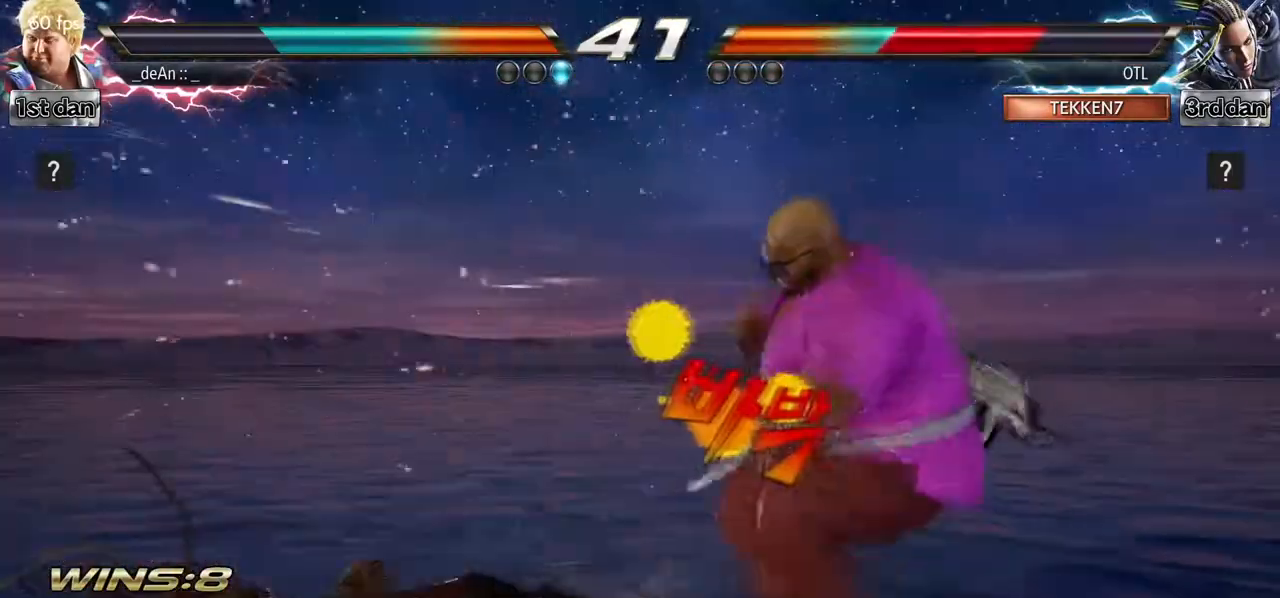
{"buttons": [], "left_stick": "center"}
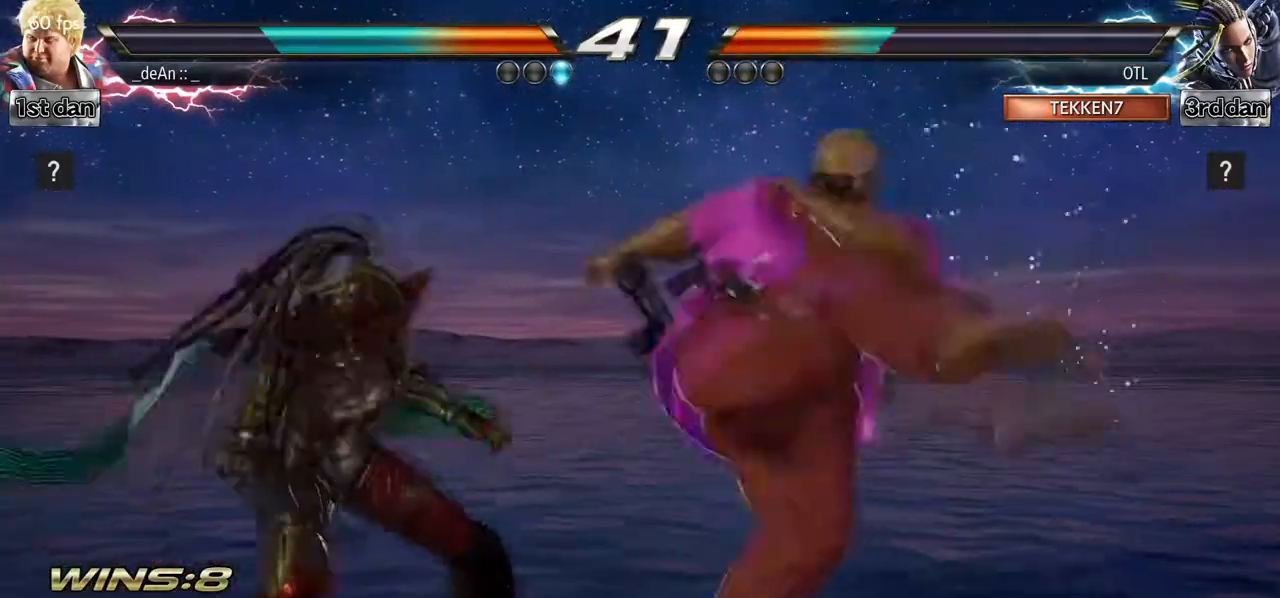
{"buttons": [], "left_stick": "right", "events": [[283, "left_stick", "right"], [383, "left_stick", "center"], [467, "left_stick", "right"]]}
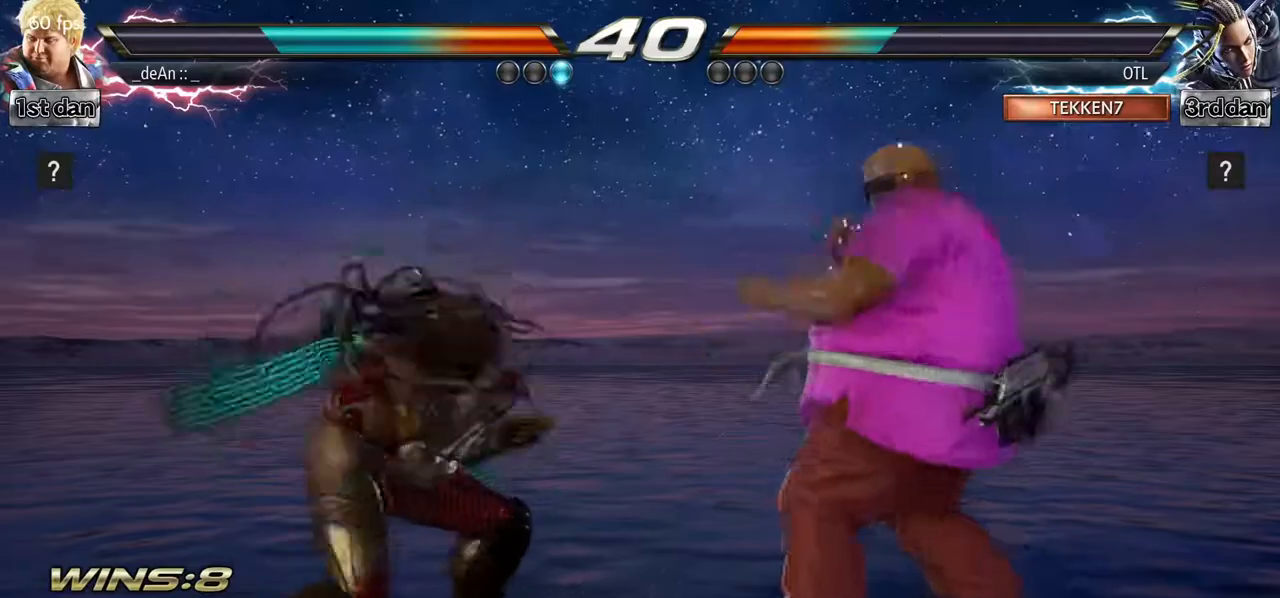
{"buttons": [], "left_stick": "center", "events": [[350, "left_stick", "center"]]}
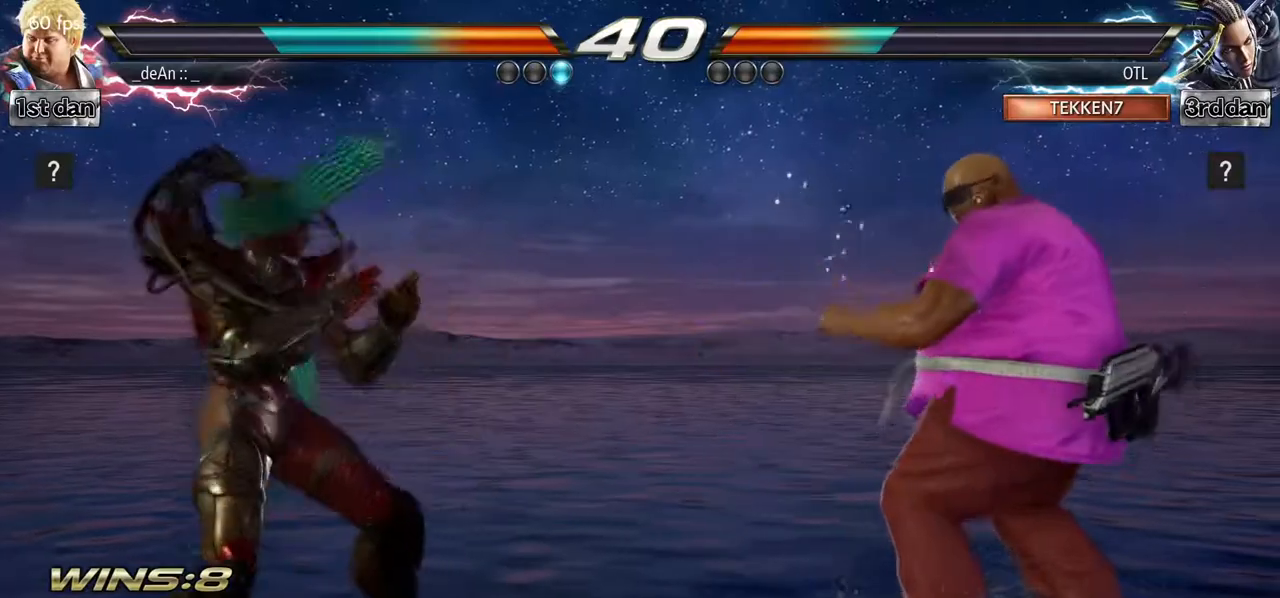
{"buttons": [], "left_stick": "center", "events": [[167, "left_stick", "right"], [233, "left_stick", "center"], [317, "left_stick", "right"], [450, "left_stick", "center"]]}
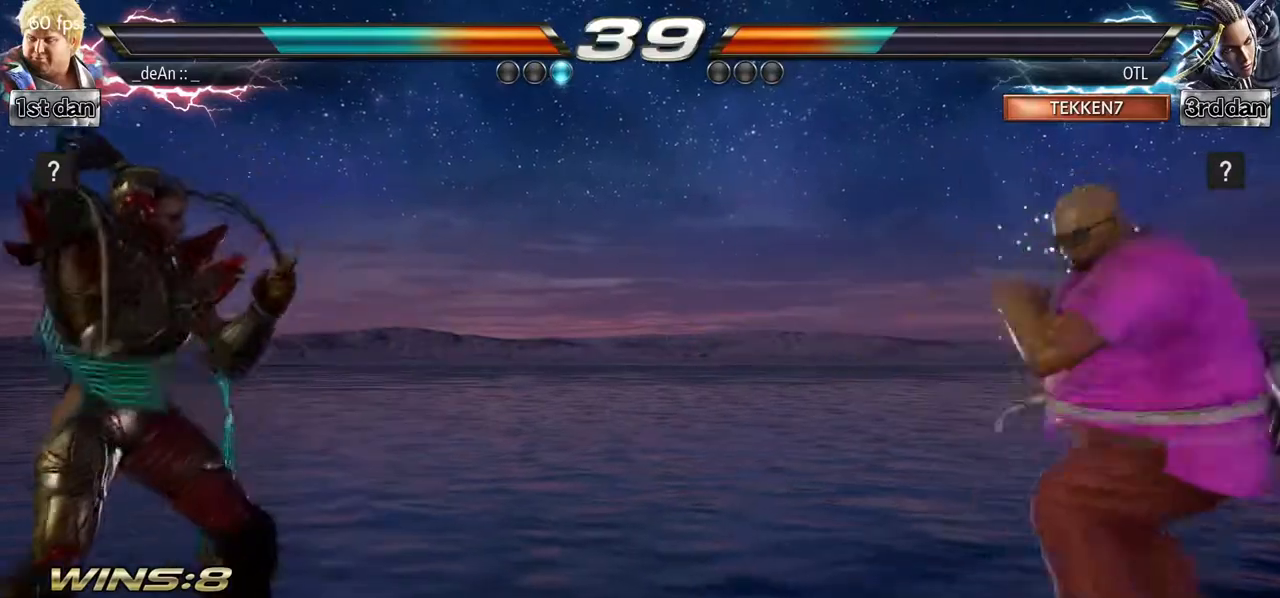
{"buttons": [], "left_stick": "left", "events": [[83, "left_stick", "right"], [183, "left_stick", "center"], [350, "left_stick", "left"], [417, "left_stick", "center"], [500, "left_stick", "left"]]}
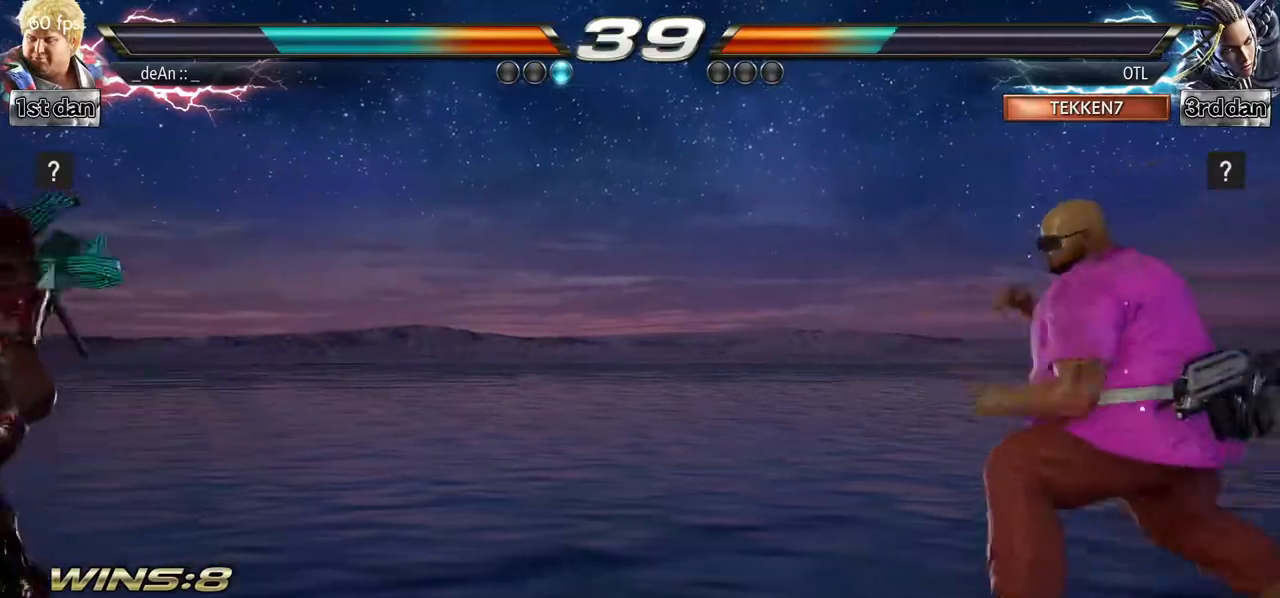
{"buttons": ["CIRCLE"], "left_stick": "center", "events": [[267, "SQUARE", "down"], [267, "left_stick", "center"], [350, "CIRCLE", "down"], [367, "SQUARE", "up"]]}
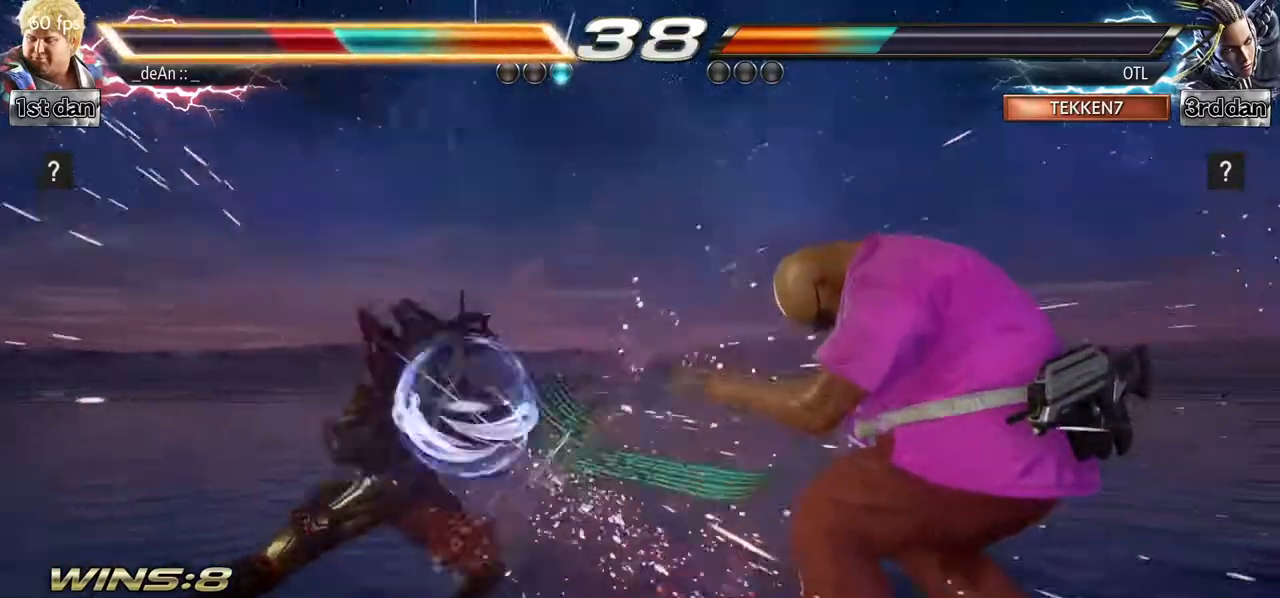
{"buttons": [], "left_stick": "down", "events": [[17, "CIRCLE", "up"], [167, "left_stick", "right"], [367, "left_stick", "down"]]}
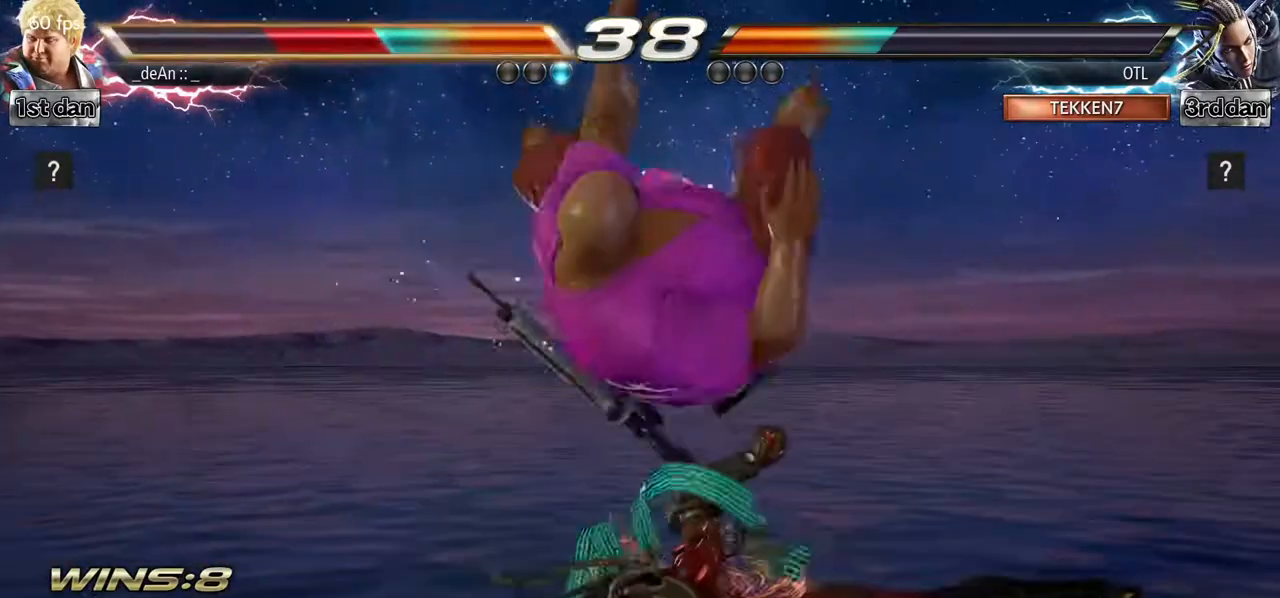
{"buttons": ["SQUARE"], "left_stick": "left", "events": [[167, "left_stick", "center"], [283, "left_stick", "left"], [467, "SQUARE", "down"]]}
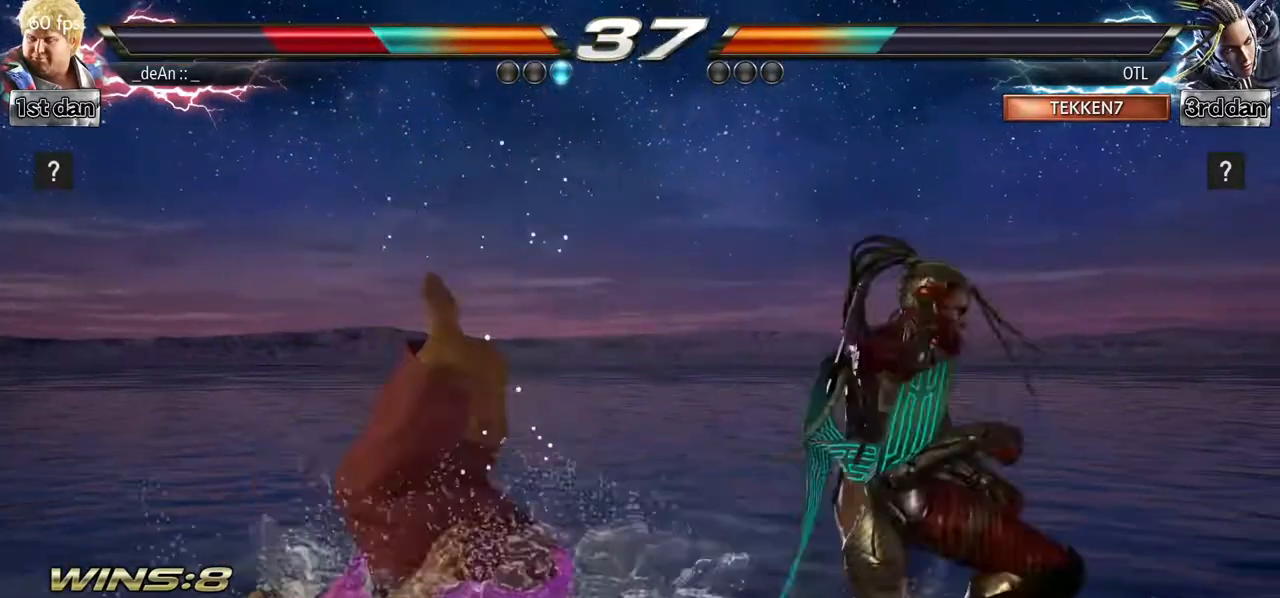
{"buttons": ["SQUARE"], "left_stick": "left"}
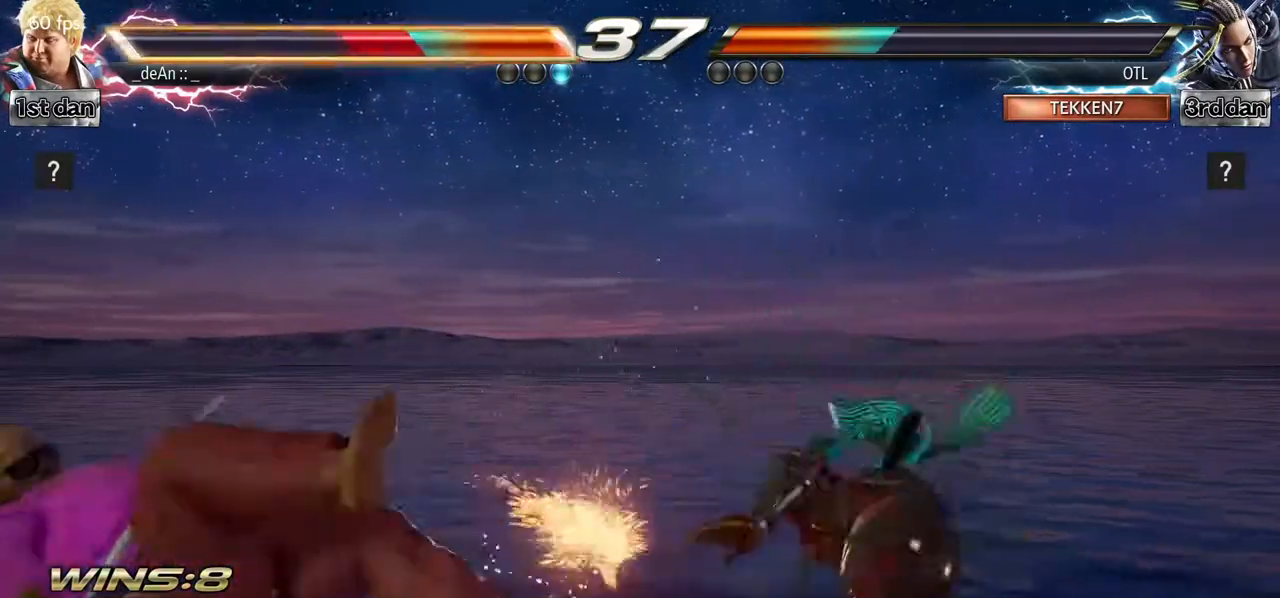
{"buttons": [], "left_stick": "center", "events": [[167, "SQUARE", "up"], [450, "left_stick", "center"]]}
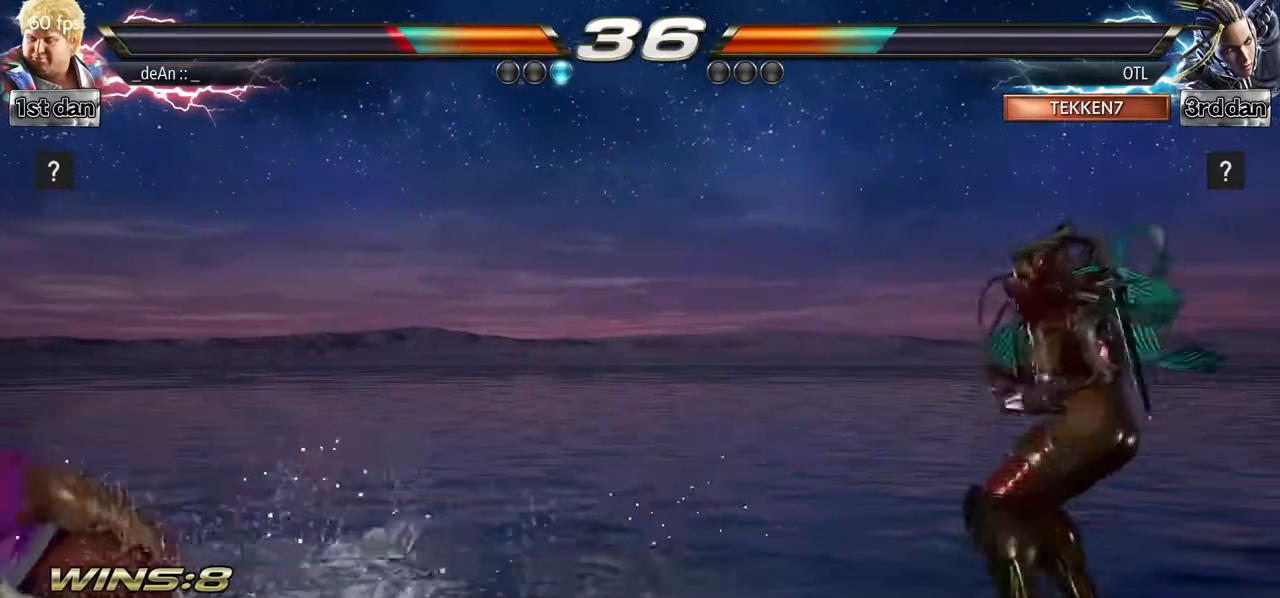
{"buttons": [], "left_stick": "left", "events": [[200, "left_stick", "left"], [250, "left_stick", "center"], [350, "left_stick", "left"]]}
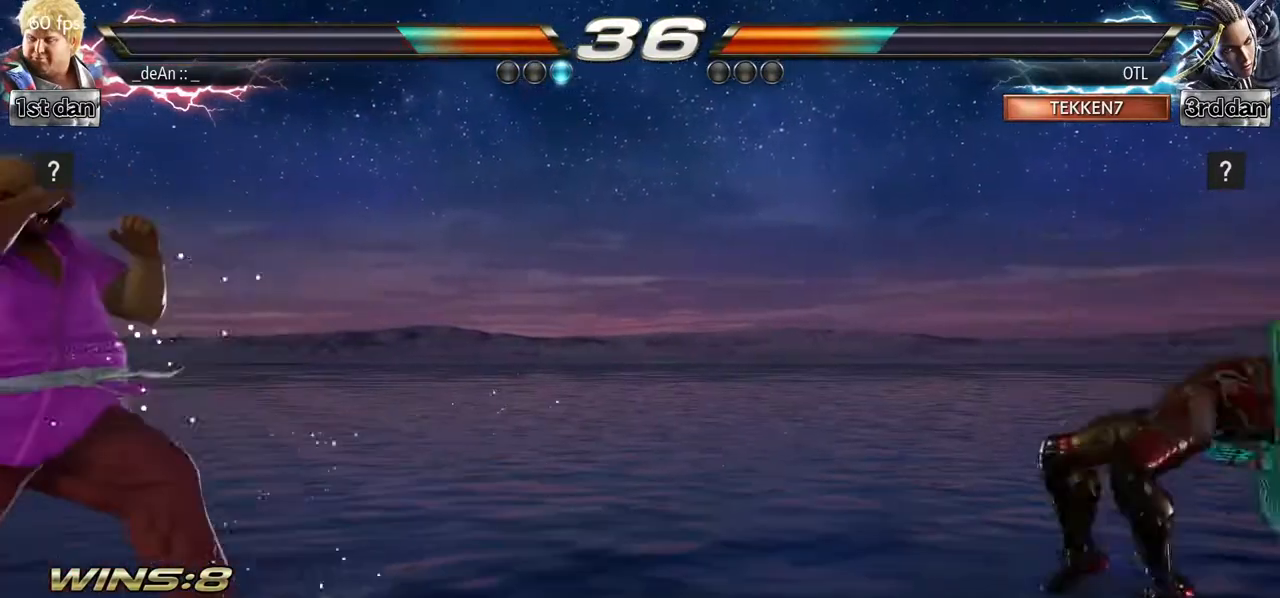
{"buttons": [], "left_stick": "right", "events": [[33, "left_stick", "down"], [100, "left_stick", "center"], [217, "left_stick", "left"], [317, "left_stick", "center"], [450, "left_stick", "right"]]}